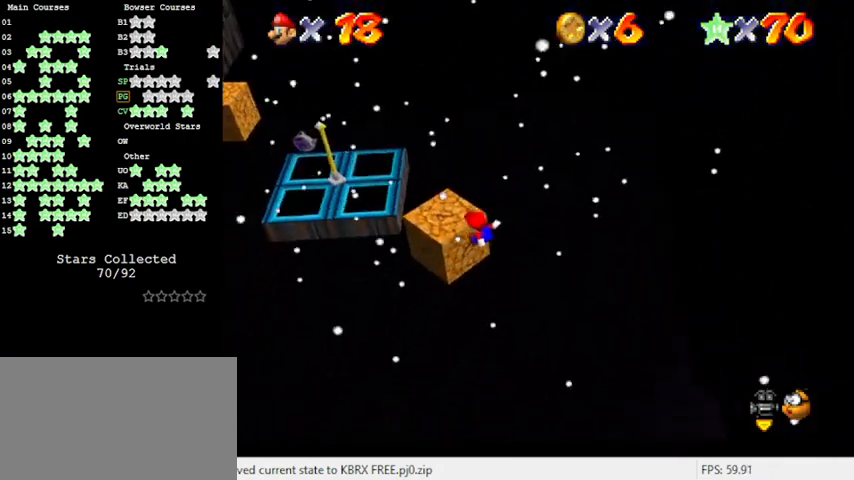
Gameplay with keyboard; each line is a JSON object with the keys held at the frame after it. "events" lists presses ("down") and releases ("up") of "a", "c", "ctrl", "d", "down", "left", "return", "right", "s", "shift", "up", "w", "x" and "y" between this image and that frame as [ms after this image, input, new state], when the widget could be followed in between. No other keys are recorded. Mouse input is not recorded.
{"keys": ["left", "up"], "events": [[33, "up", "up"], [100, "left", "up"], [200, "shift", "down"], [266, "left", "down"], [333, "up", "down"], [366, "shift", "up"]]}
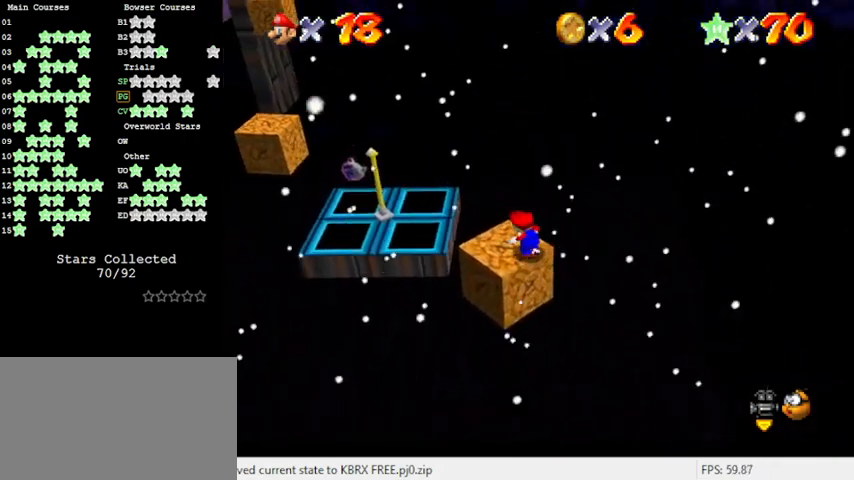
{"keys": ["left", "shift", "up"], "events": [[433, "shift", "down"]]}
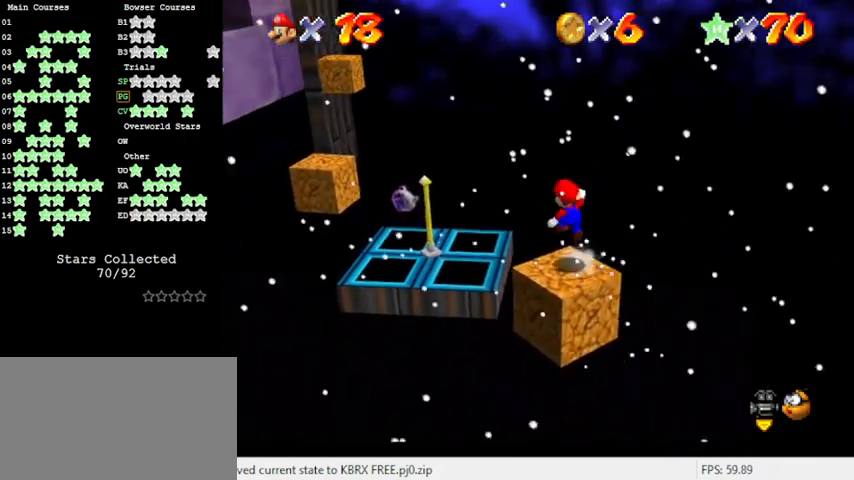
{"keys": ["left", "up"], "events": [[333, "ctrl", "down"], [433, "shift", "up"], [500, "ctrl", "up"]]}
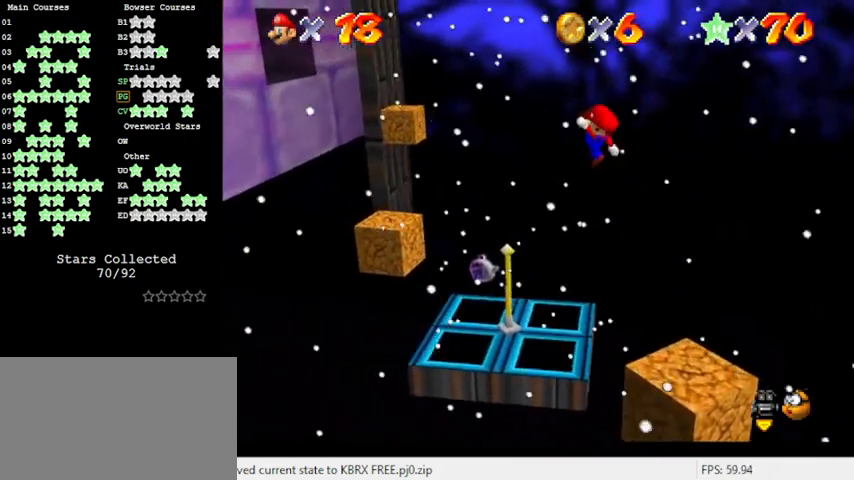
{"keys": ["down"], "events": [[33, "up", "up"], [66, "left", "up"], [233, "down", "down"], [266, "right", "down"], [500, "right", "up"]]}
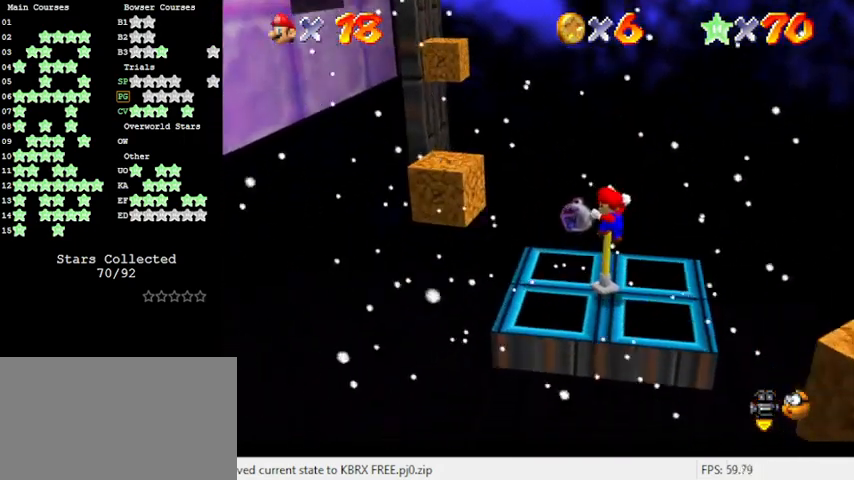
{"keys": ["d"], "events": [[166, "down", "up"], [166, "shift", "down"], [266, "shift", "up"], [366, "right", "down"], [400, "d", "down"], [500, "right", "up"]]}
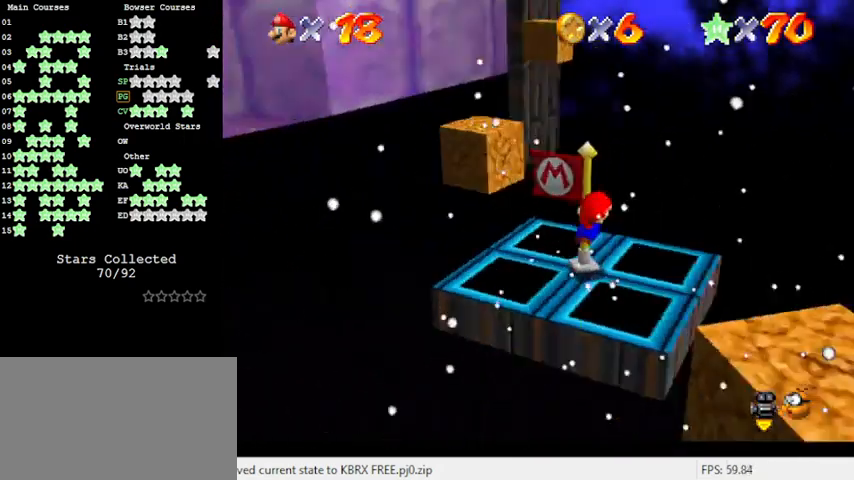
{"keys": ["up"], "events": [[33, "d", "up"], [100, "up", "down"]]}
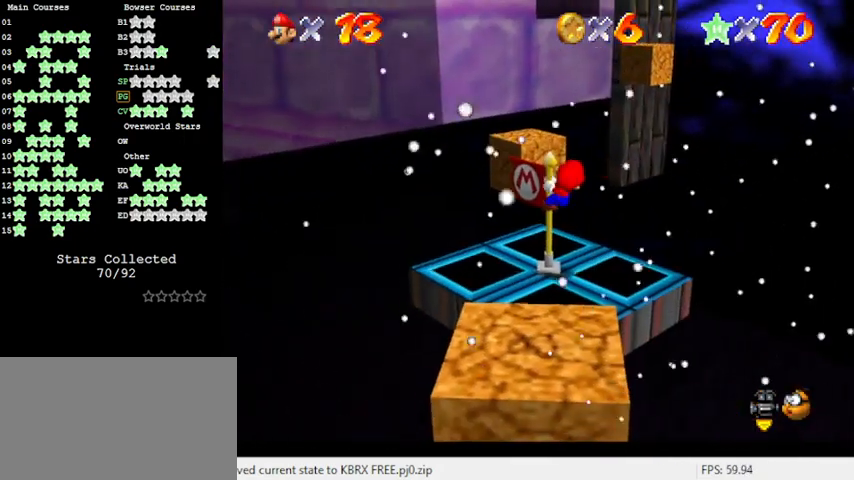
{"keys": ["up"], "events": []}
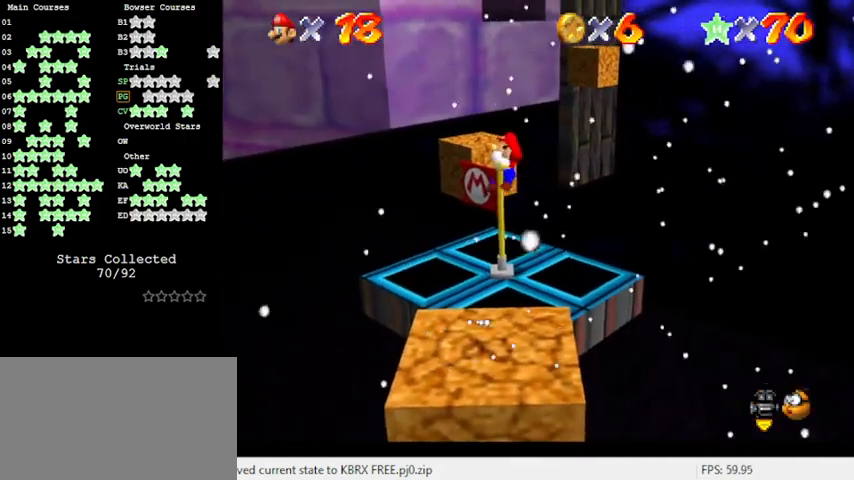
{"keys": [], "events": [[33, "up", "up"]]}
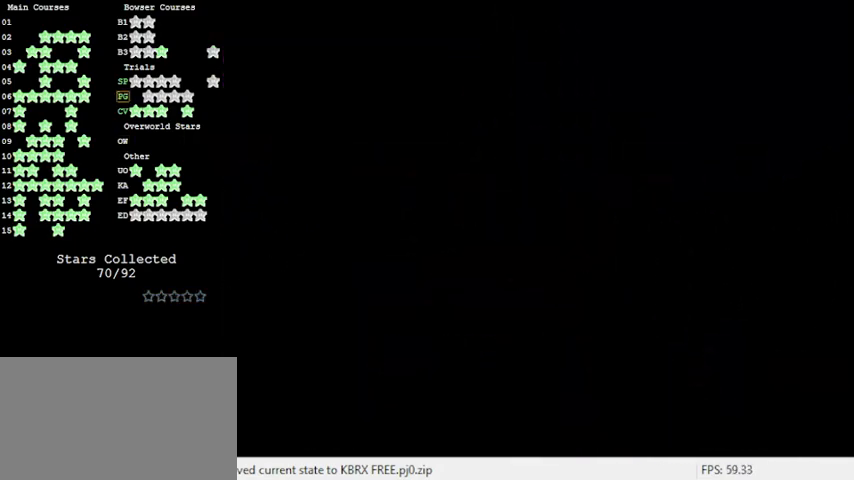
{"keys": [], "events": []}
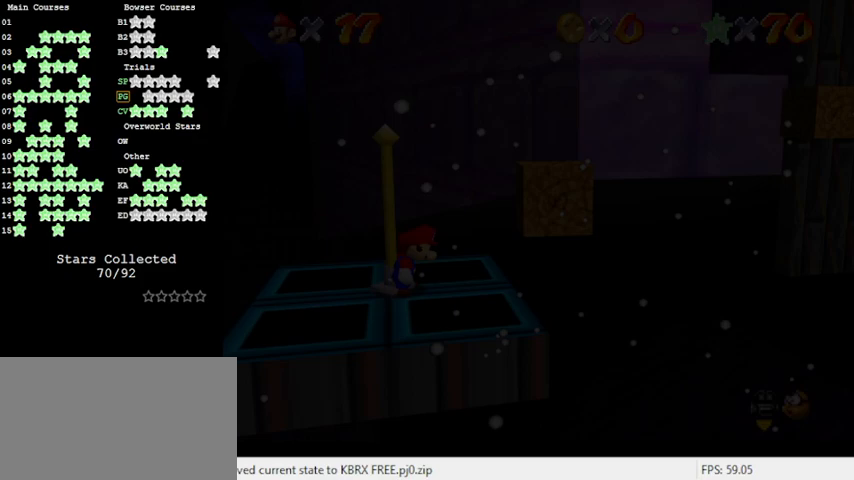
{"keys": [], "events": []}
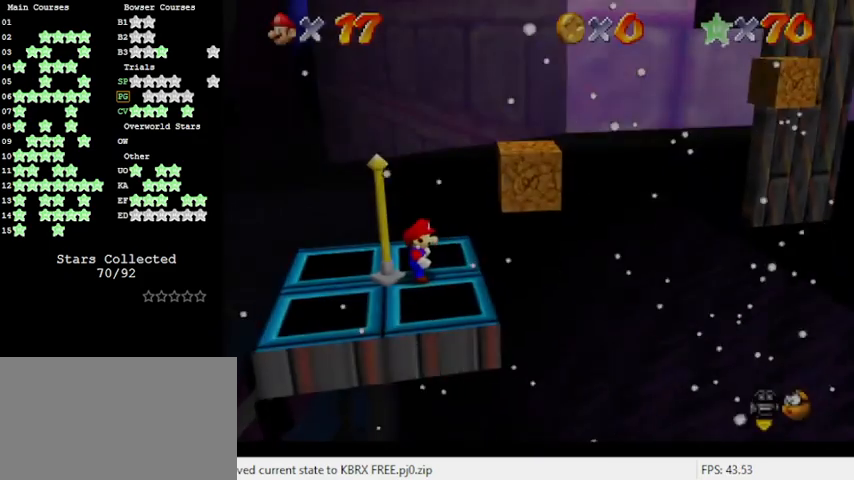
{"keys": [], "events": [[300, "a", "down"], [466, "a", "up"]]}
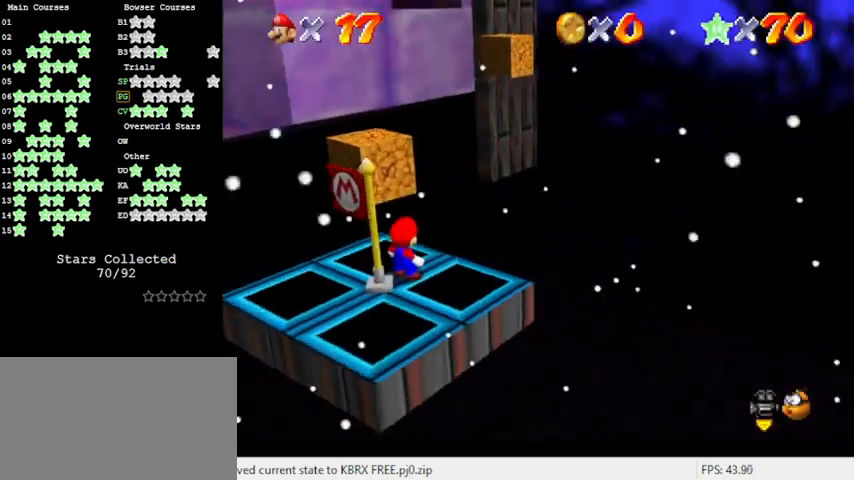
{"keys": ["up"], "events": [[233, "left", "down"], [366, "up", "down"], [500, "left", "up"]]}
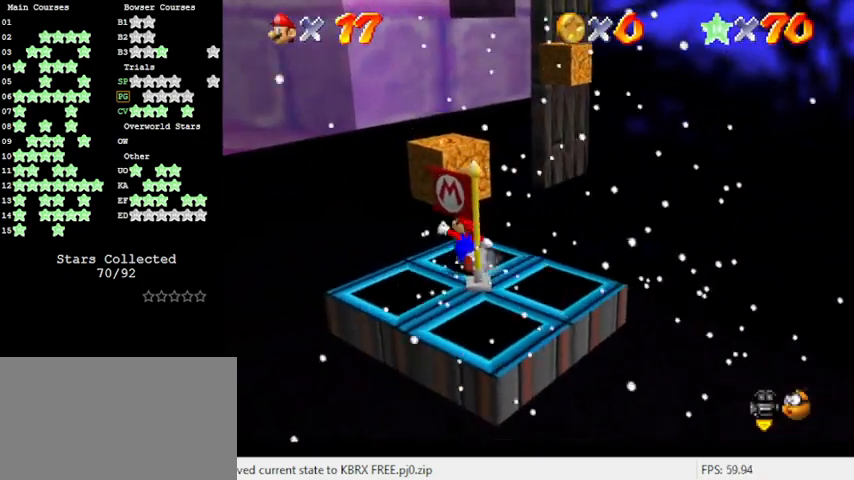
{"keys": ["left", "shift"], "events": [[200, "shift", "down"], [366, "a", "down"], [433, "left", "down"], [500, "a", "up"], [500, "up", "up"]]}
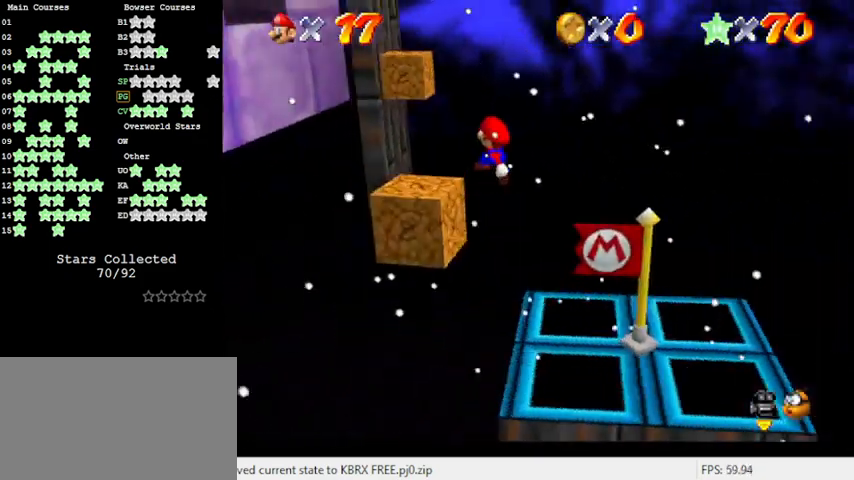
{"keys": ["down", "right"], "events": [[100, "left", "up"], [166, "right", "down"], [300, "ctrl", "down"], [300, "right", "up"], [333, "down", "down"], [433, "ctrl", "up"], [433, "right", "down"], [433, "shift", "up"]]}
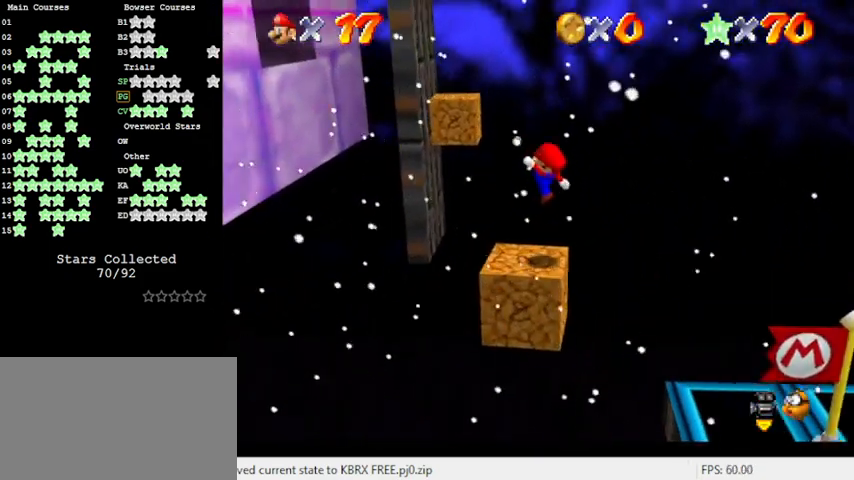
{"keys": [], "events": [[200, "right", "up"], [266, "down", "up"], [300, "shift", "down"], [400, "shift", "up"]]}
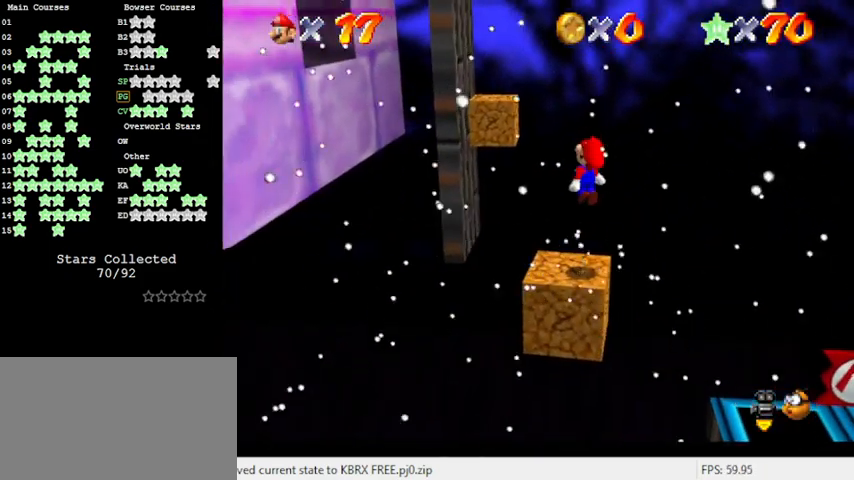
{"keys": ["c", "s"], "events": [[66, "down", "down"], [133, "right", "down"], [266, "down", "up"], [266, "right", "up"], [400, "c", "down"], [433, "s", "down"]]}
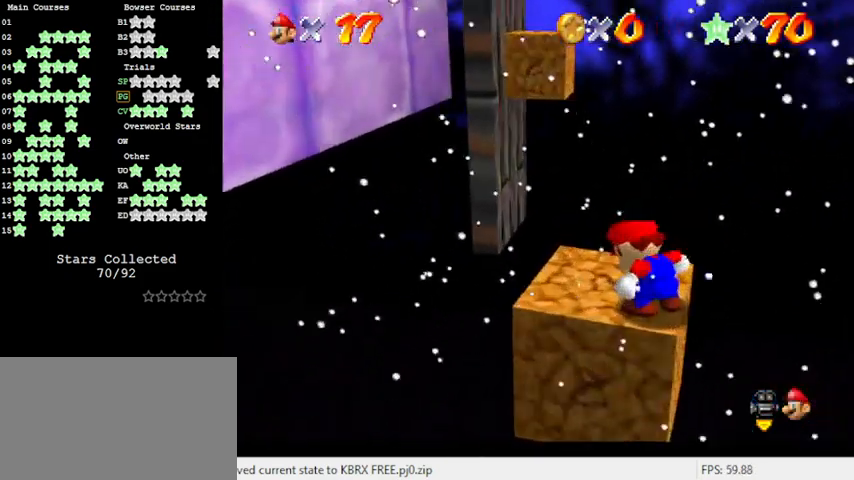
{"keys": ["up"], "events": [[100, "c", "up"], [100, "s", "up"], [200, "left", "down"], [333, "up", "down"], [433, "left", "up"]]}
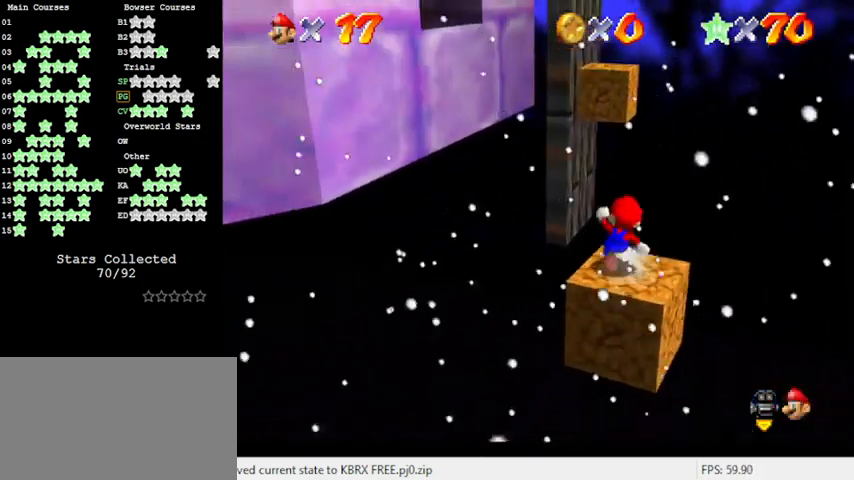
{"keys": ["up"], "events": [[100, "y", "down"], [133, "shift", "down"], [466, "shift", "up"], [466, "y", "up"]]}
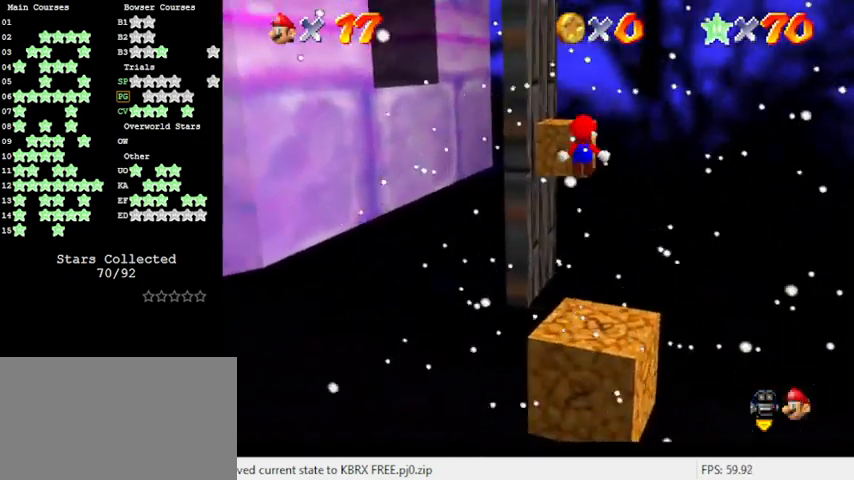
{"keys": ["up"], "events": [[133, "c", "down"], [266, "left", "down"], [300, "c", "up"], [500, "left", "up"]]}
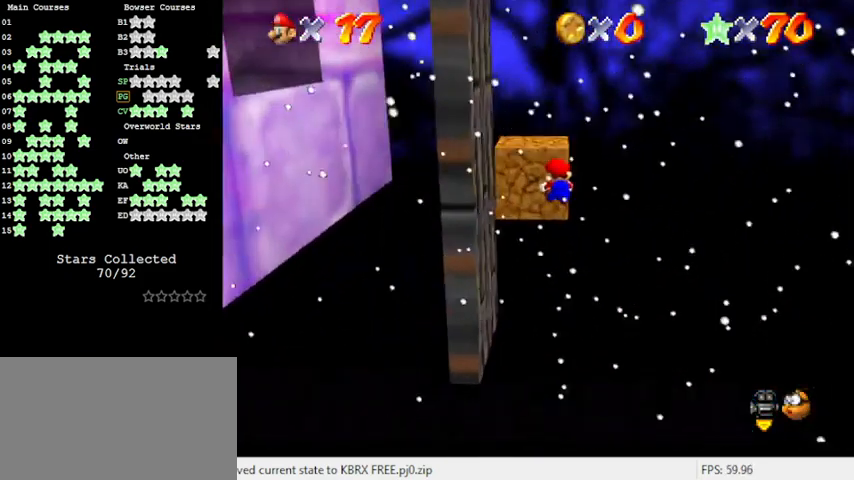
{"keys": ["shift", "up"], "events": [[166, "shift", "down"]]}
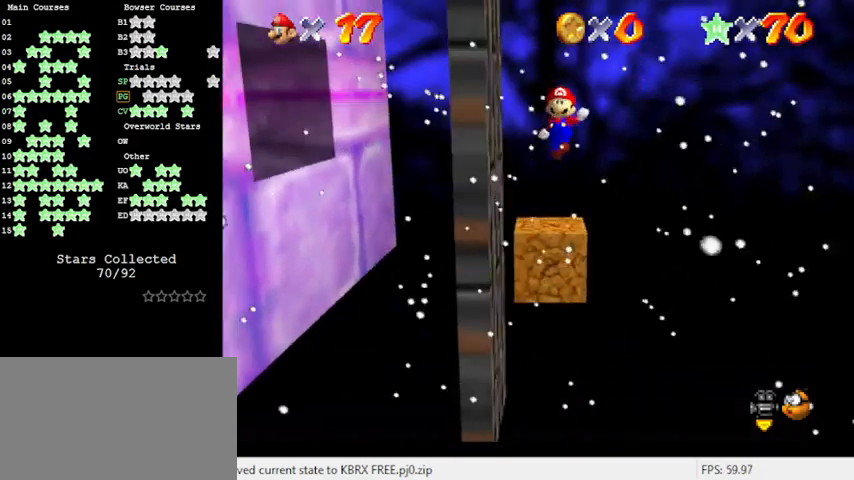
{"keys": ["up"], "events": [[500, "shift", "up"]]}
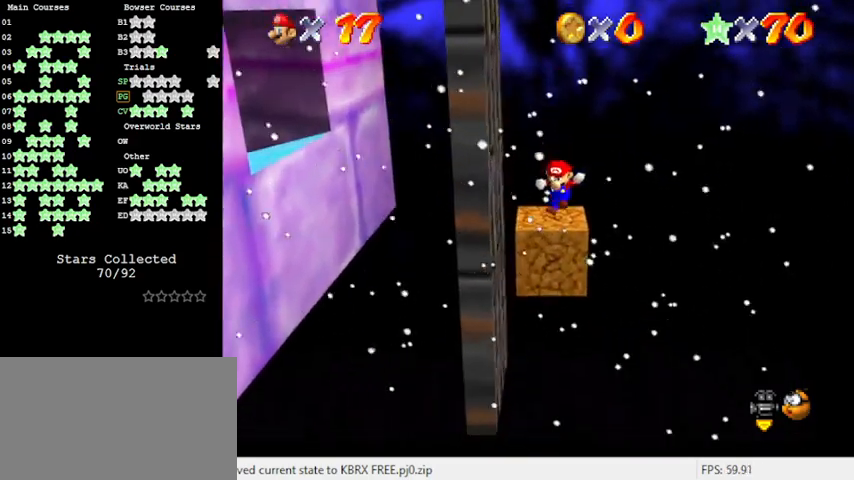
{"keys": ["right", "up"], "events": [[200, "shift", "down"], [333, "d", "down"], [333, "shift", "up"], [433, "right", "down"], [466, "d", "up"]]}
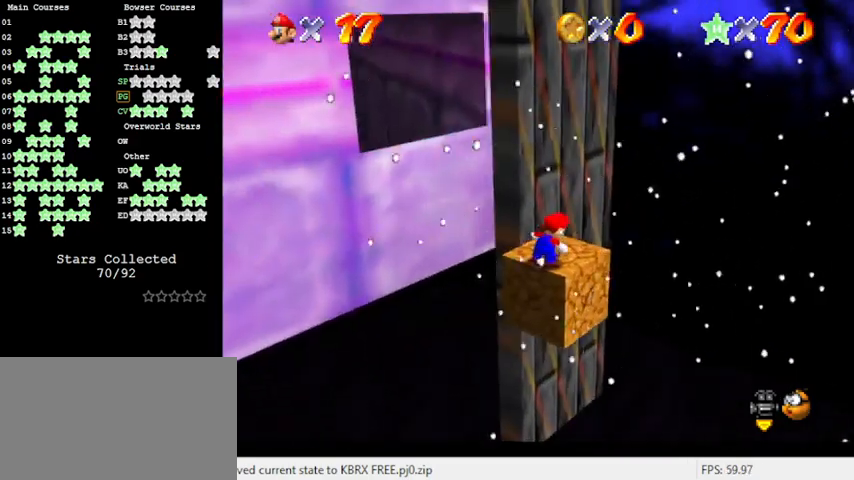
{"keys": ["left", "up"], "events": [[233, "right", "up"], [433, "left", "down"]]}
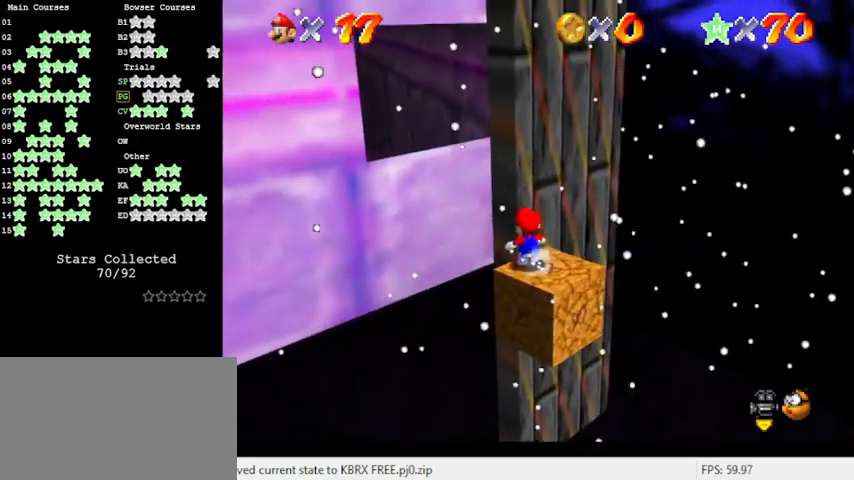
{"keys": ["shift", "up", "y"], "events": [[33, "y", "down"], [66, "shift", "down"], [300, "left", "up"]]}
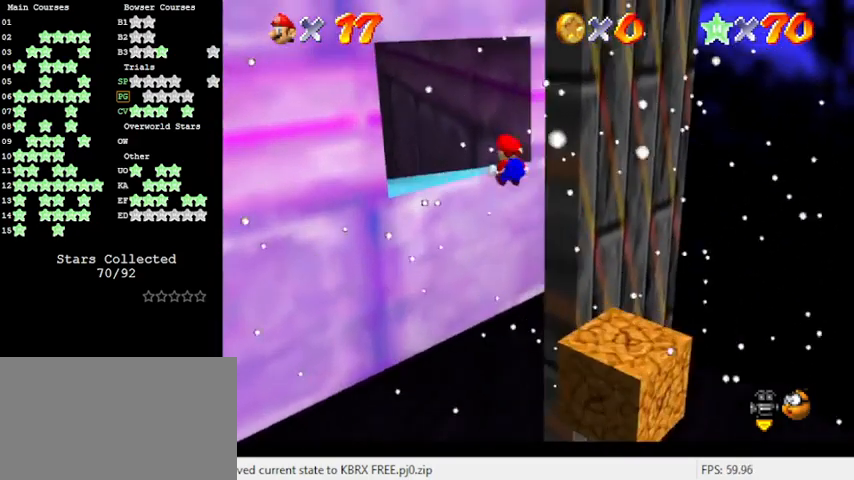
{"keys": ["up"], "events": [[33, "shift", "up"], [33, "y", "up"], [266, "c", "down"], [400, "c", "up"]]}
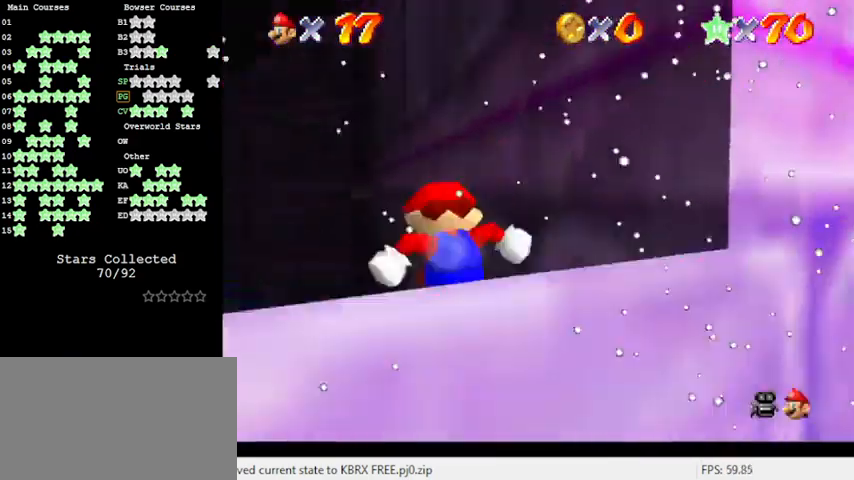
{"keys": ["left", "up"], "events": [[133, "shift", "down"], [233, "shift", "up"], [500, "left", "down"]]}
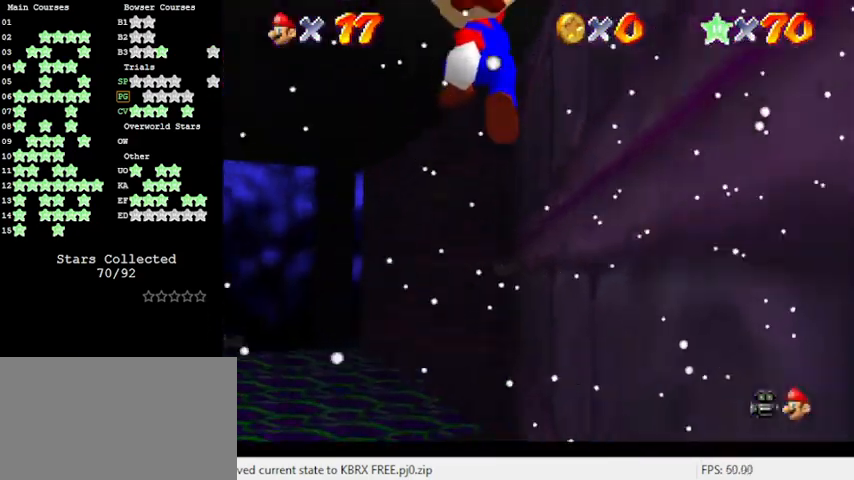
{"keys": ["up"], "events": [[100, "s", "down"], [300, "s", "up"], [433, "left", "up"]]}
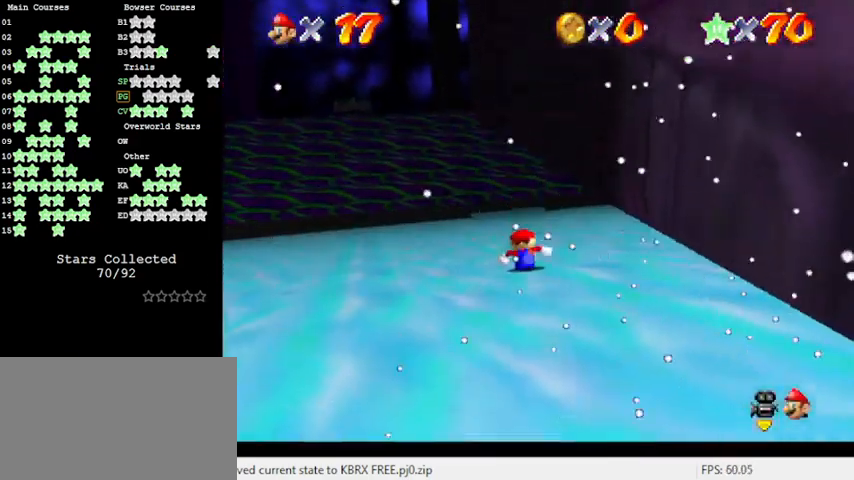
{"keys": ["up"], "events": []}